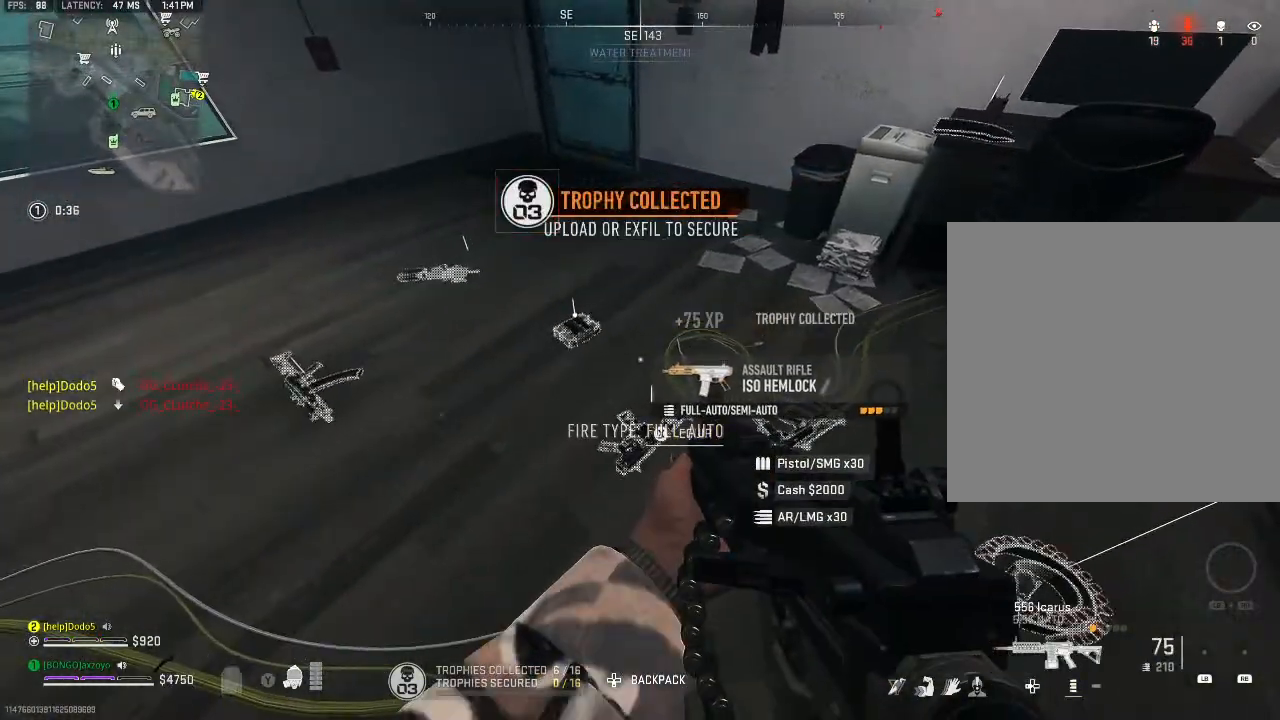
Gameplay with a controller (Xbox layout); each line is a JSON object with the inputs held at the frame after it. "events" lists button and stick changes between this image and that frame as [ms after this image, input, new state], when the widget could be followed in between.
{"buttons": [], "left_stick": "center", "right_stick": "center", "events": [[33, "Y", "up"]]}
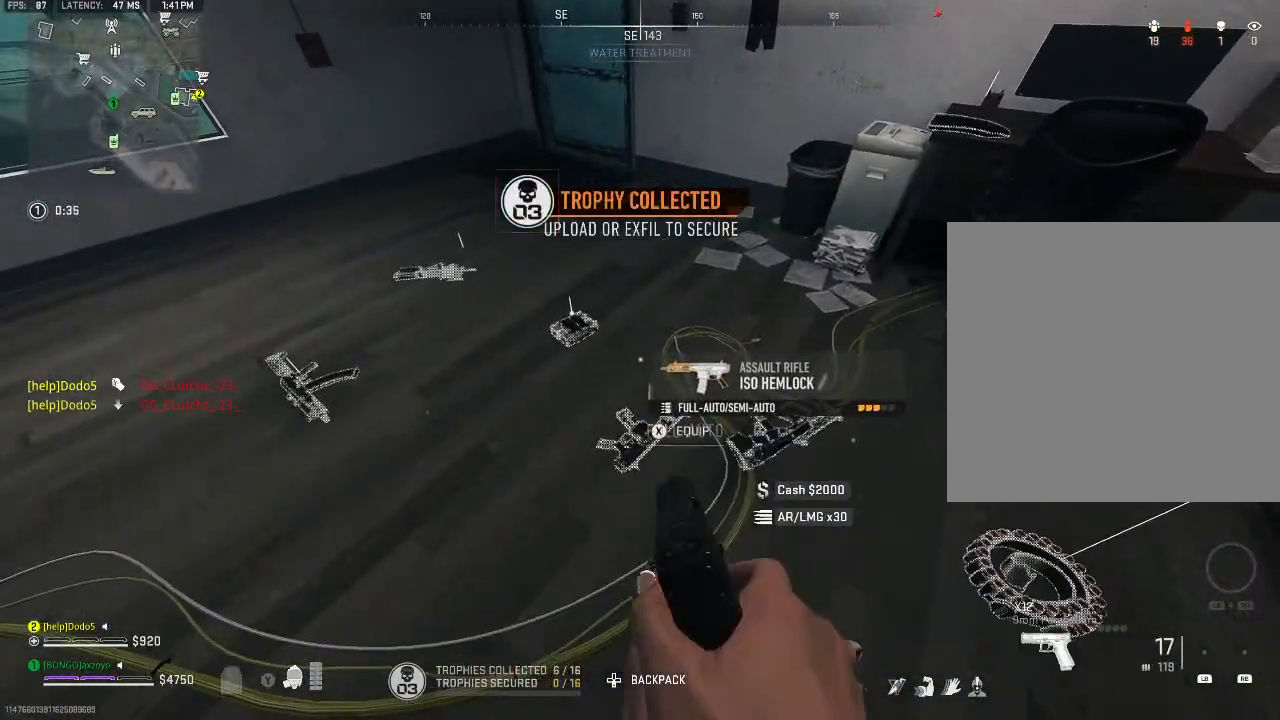
{"buttons": [], "left_stick": "center", "right_stick": "center", "events": [[100, "right_stick", "right"], [133, "Y", "down"], [200, "left_stick", "right"], [267, "Y", "up"], [267, "right_stick", "center"], [400, "left_stick", "center"], [433, "Y", "down"], [500, "Y", "up"]]}
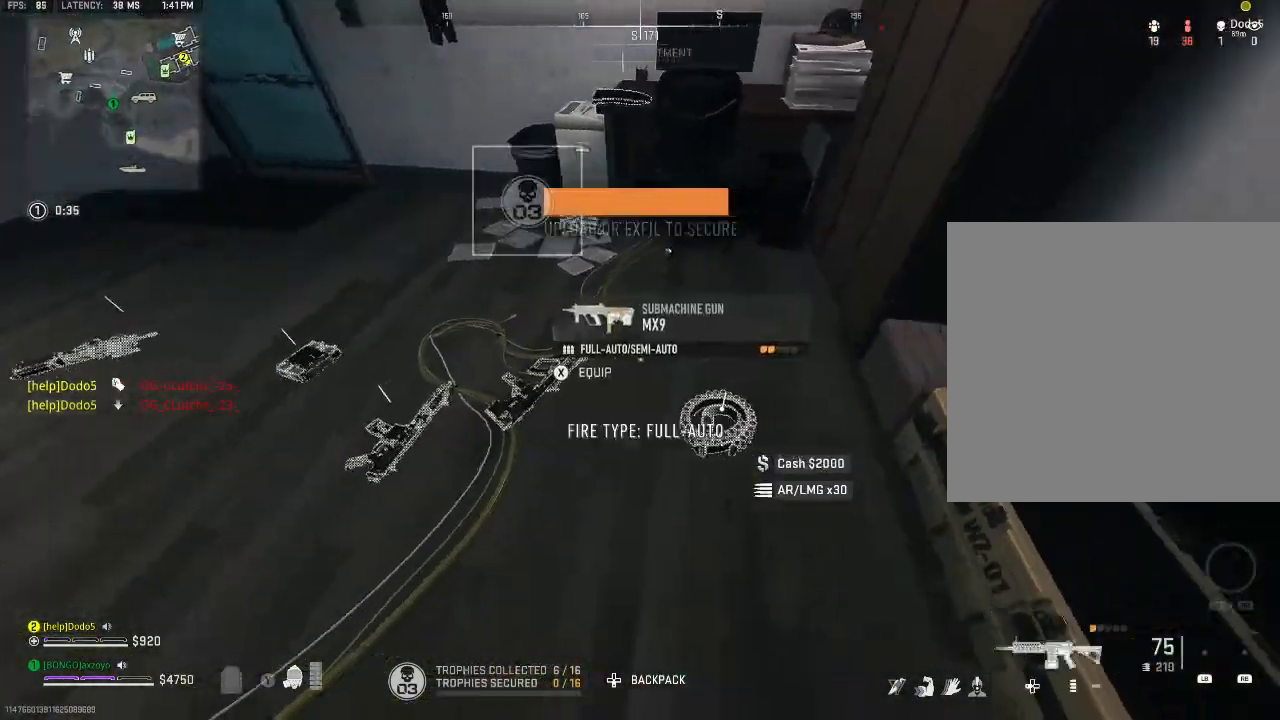
{"buttons": [], "left_stick": "center", "right_stick": "center", "events": []}
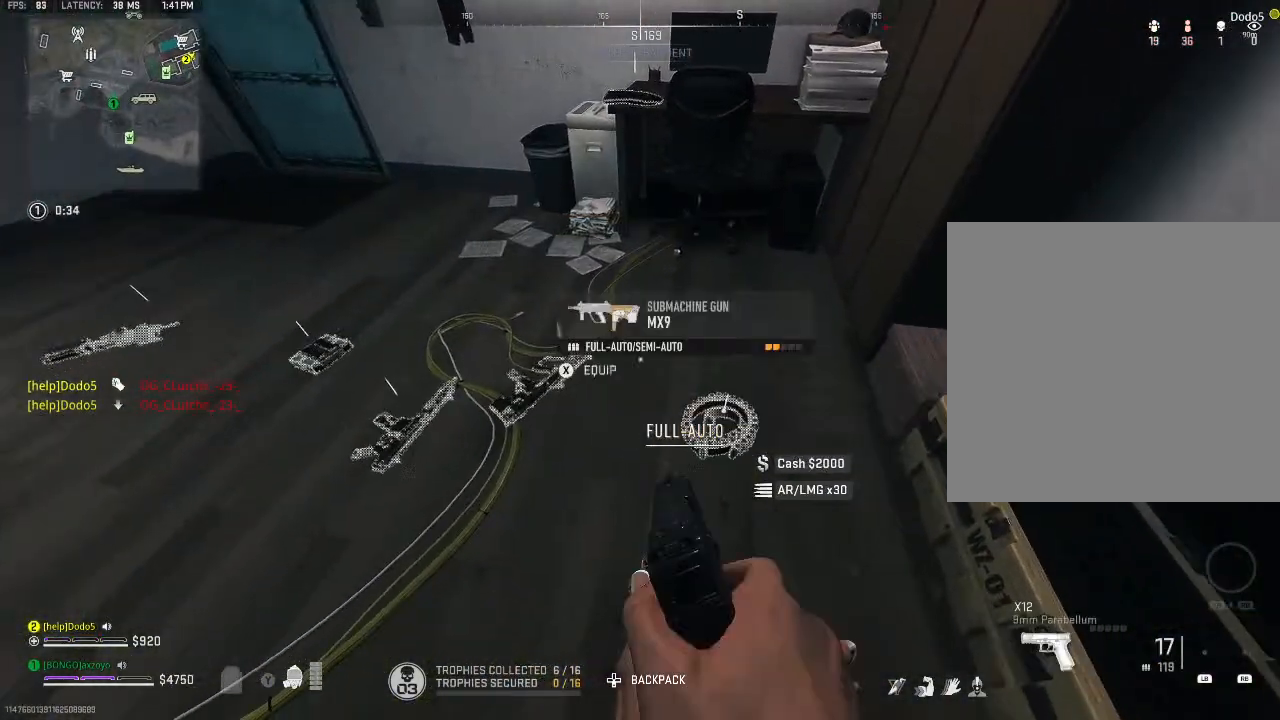
{"buttons": [], "left_stick": "down-left", "right_stick": "center", "events": [[133, "right_stick", "left"], [233, "right_stick", "center"], [267, "X", "down"], [367, "X", "up"], [433, "Y", "down"], [500, "Y", "up"], [500, "left_stick", "down-left"]]}
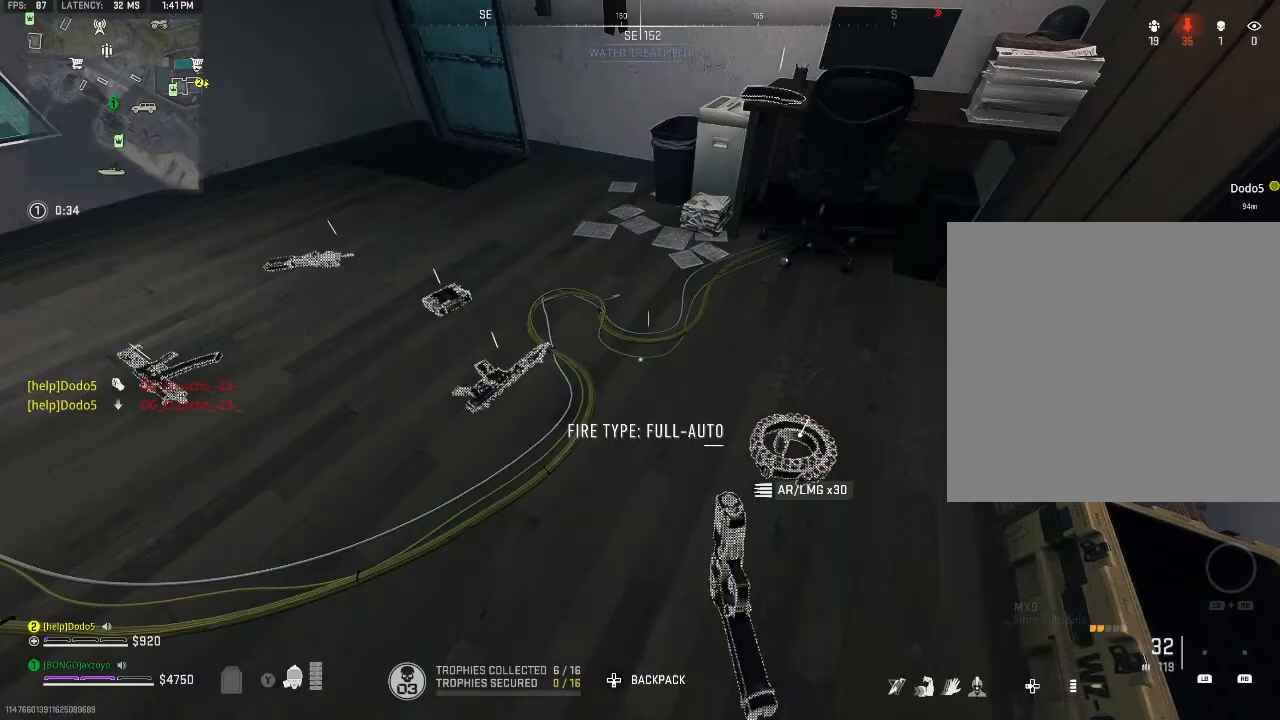
{"buttons": [], "left_stick": "center", "right_stick": "center", "events": [[233, "left_stick", "center"]]}
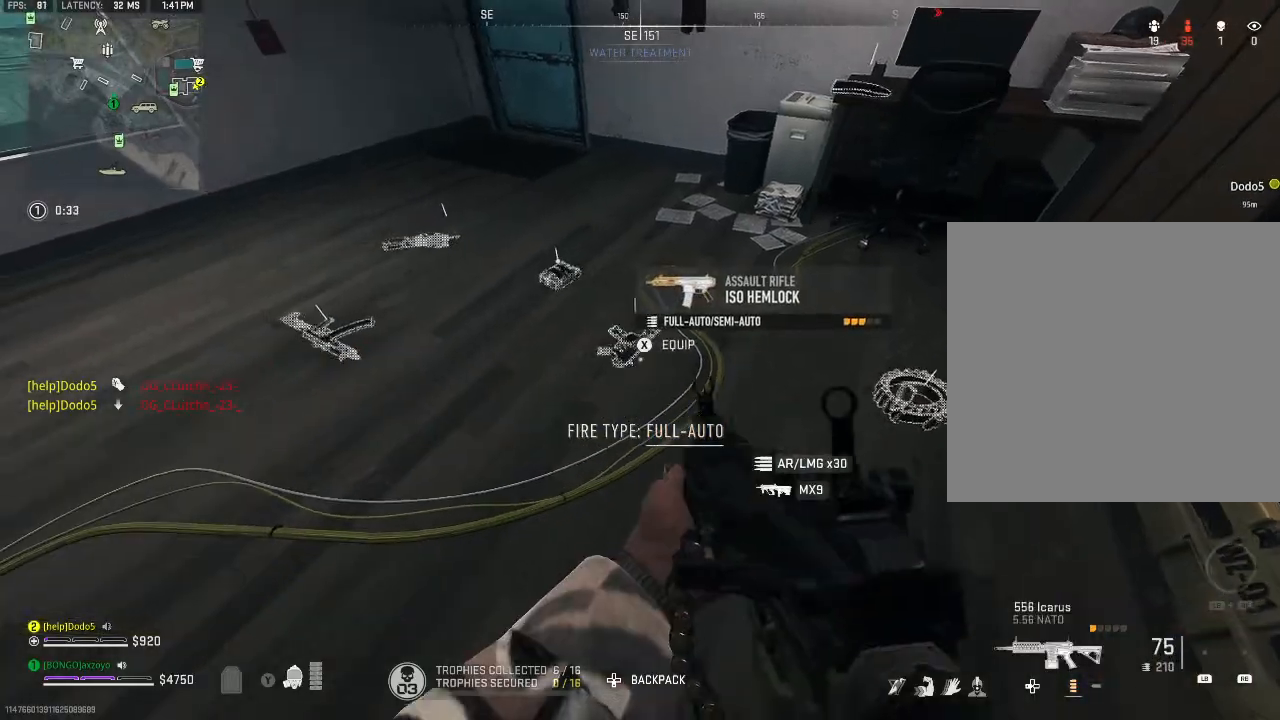
{"buttons": ["Y"], "left_stick": "up", "right_stick": "left", "events": [[100, "X", "down"], [200, "X", "up"], [233, "left_stick", "up"], [333, "Y", "down"], [400, "Y", "up"], [400, "right_stick", "left"], [433, "Y", "down"]]}
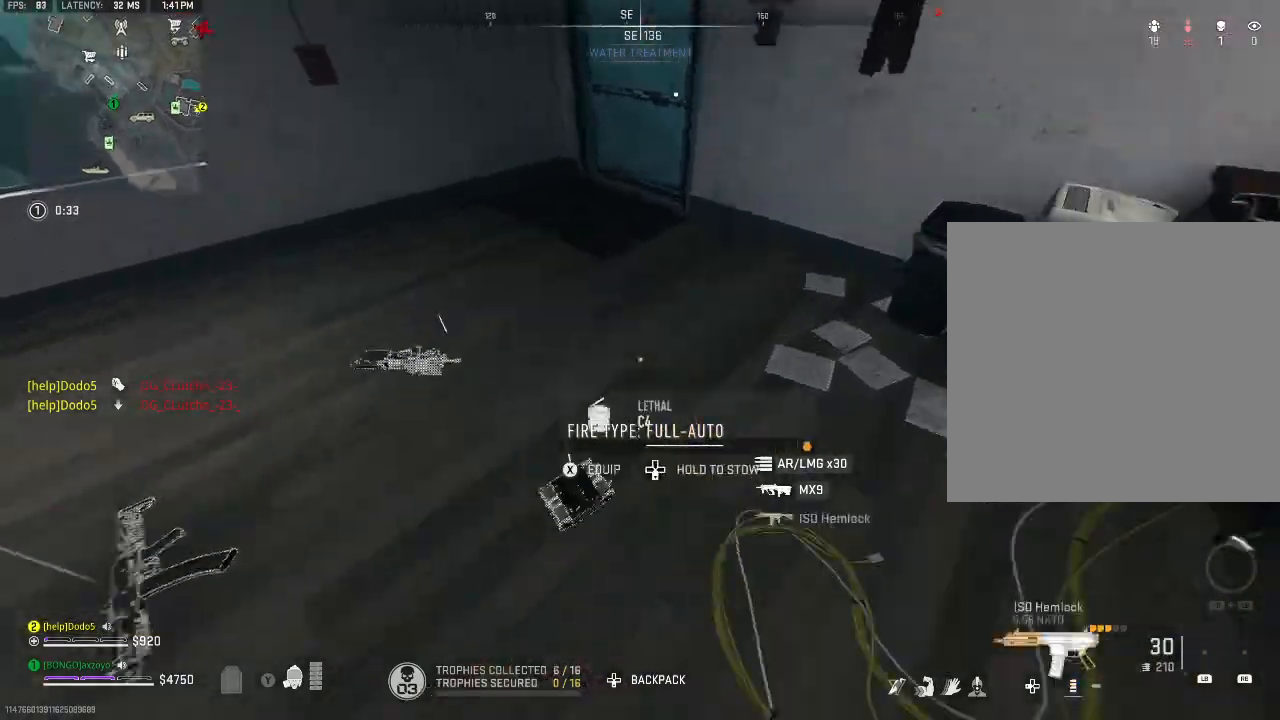
{"buttons": [], "left_stick": "center", "right_stick": "left", "events": [[33, "Y", "up"], [133, "left_stick", "up-left"], [233, "left_stick", "left"], [300, "right_stick", "center"], [433, "left_stick", "center"], [467, "right_stick", "left"]]}
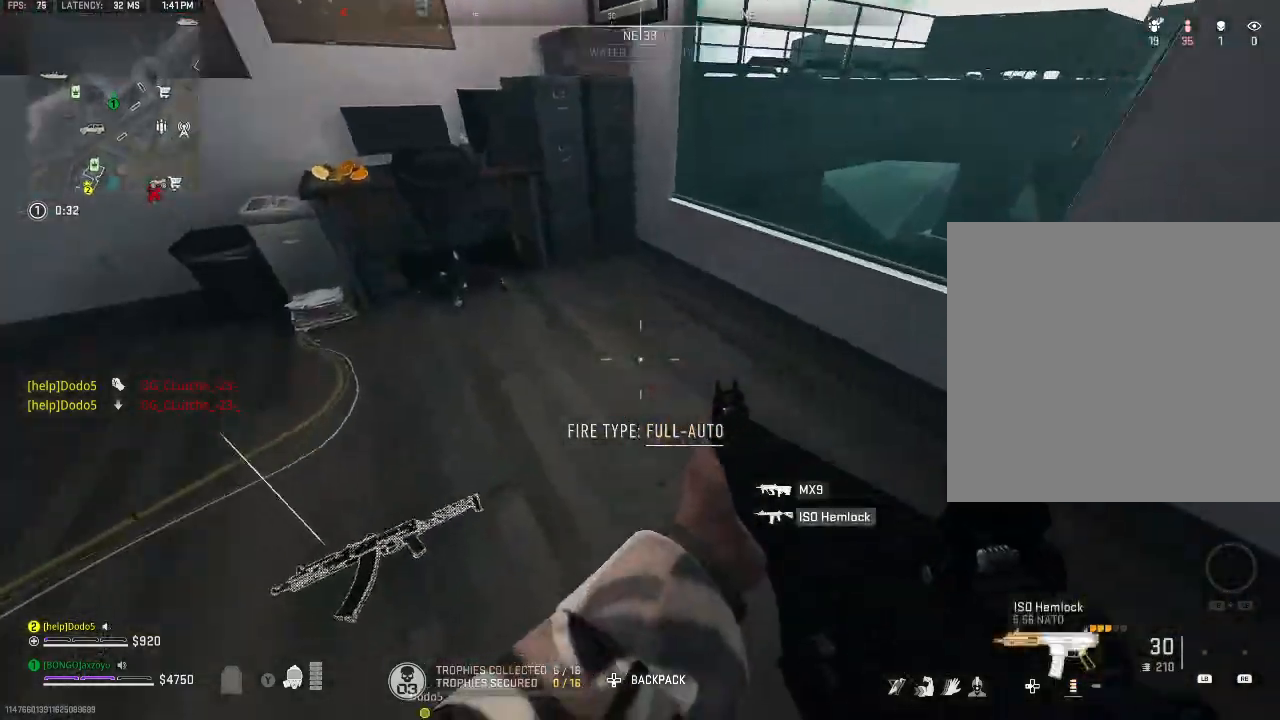
{"buttons": ["Y"], "left_stick": "left", "right_stick": "center", "events": [[33, "left_stick", "down-left"], [200, "left_stick", "left"], [200, "right_stick", "up"], [300, "Y", "down"], [333, "left_stick", "center"], [333, "right_stick", "center"], [400, "Y", "up"], [467, "left_stick", "left"], [500, "Y", "down"]]}
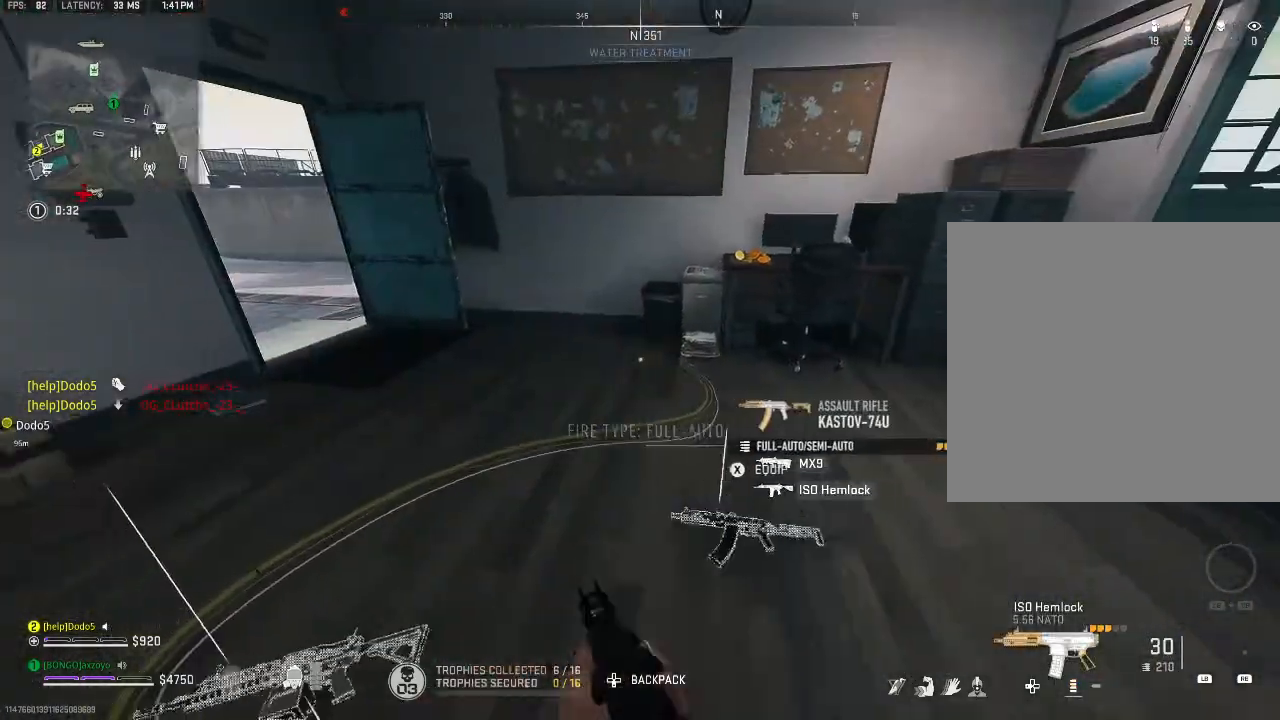
{"buttons": ["Y"], "left_stick": "up", "right_stick": "center", "events": [[100, "Y", "up"], [200, "left_stick", "up-left"], [233, "right_stick", "left"], [300, "left_stick", "up"], [400, "right_stick", "up-left"], [500, "Y", "down"], [500, "right_stick", "center"]]}
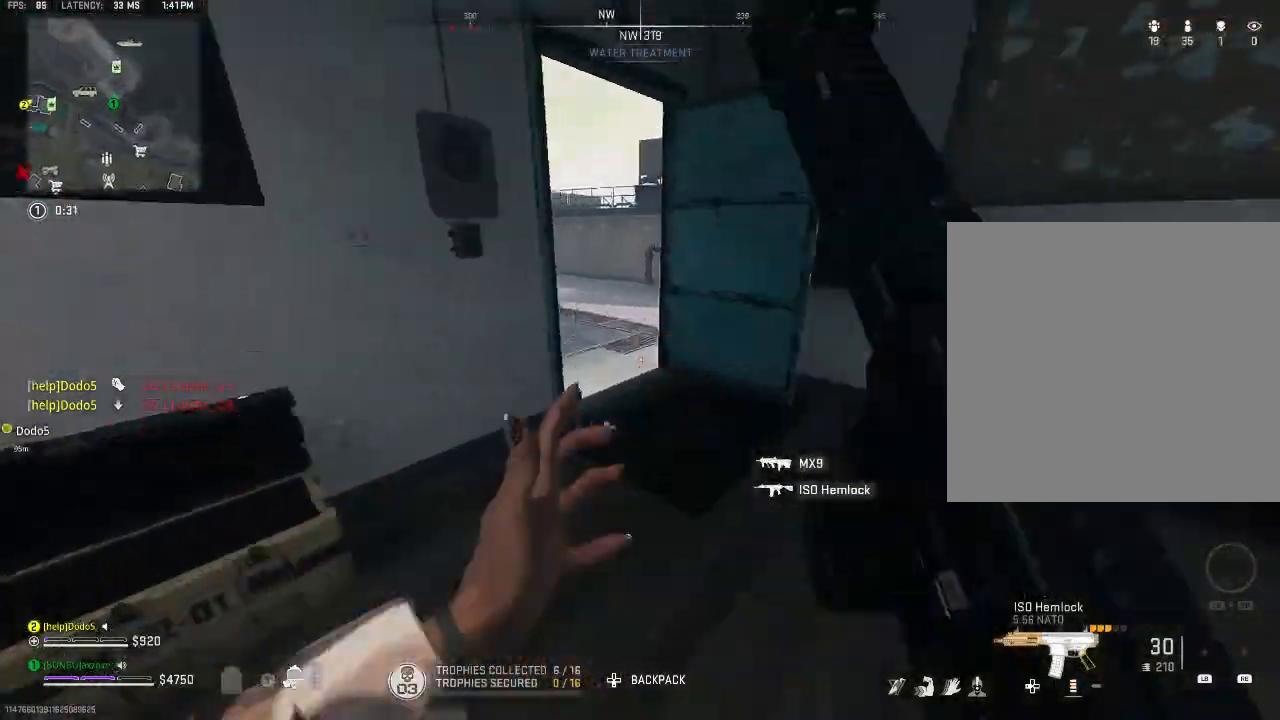
{"buttons": ["L2"], "left_stick": "up", "right_stick": "up-right", "events": [[67, "Y", "up"], [100, "Y", "down"], [233, "Y", "up"], [333, "L2", "down"], [400, "right_stick", "up-right"]]}
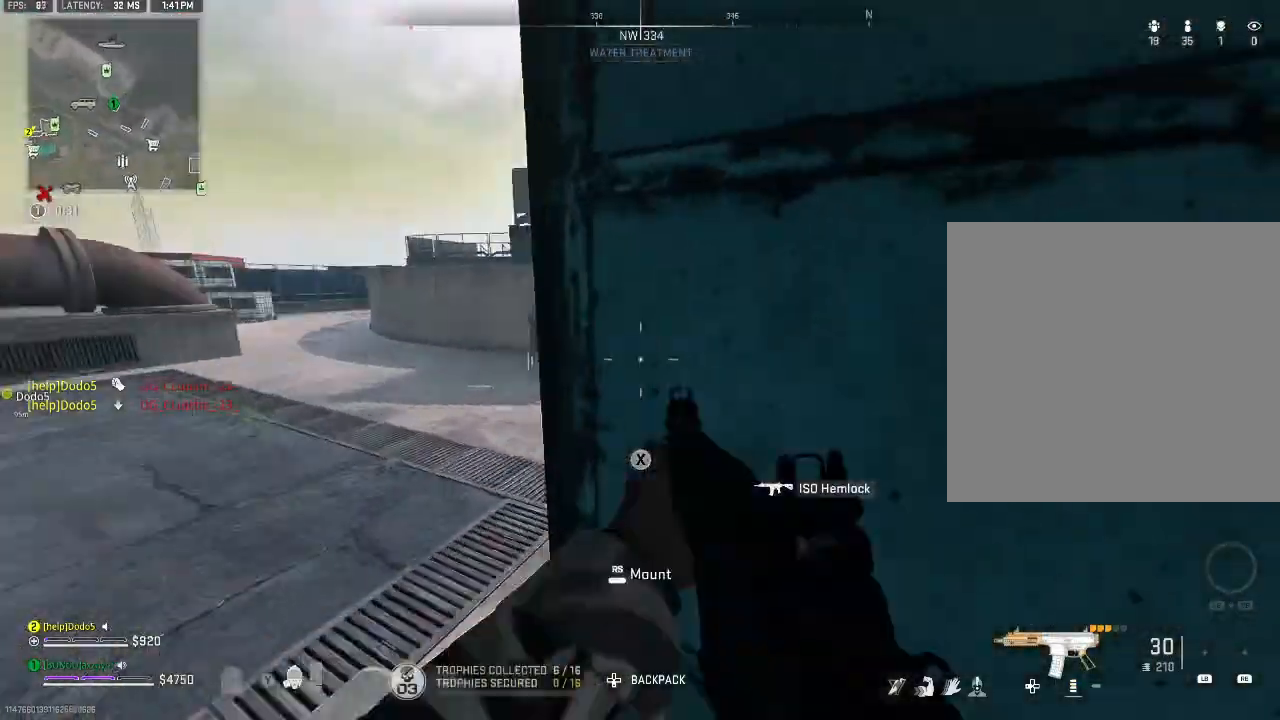
{"buttons": [], "left_stick": "left", "right_stick": "center", "events": [[100, "left_stick", "up-left"], [167, "right_stick", "center"], [233, "left_stick", "left"], [300, "Y", "down"], [333, "L2", "up"], [333, "right_stick", "right"], [367, "Y", "up"], [400, "right_stick", "center"]]}
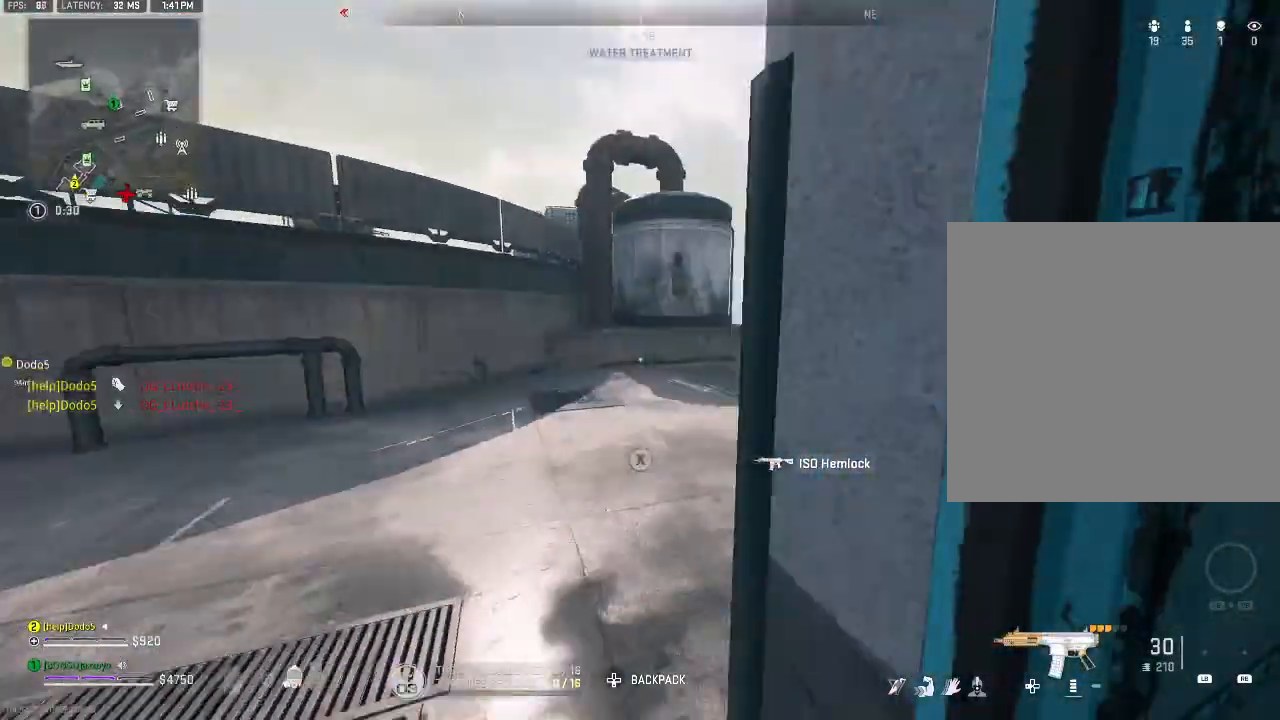
{"buttons": [], "left_stick": "up", "right_stick": "right", "events": [[100, "left_stick", "up-left"], [100, "right_stick", "right"], [233, "left_stick", "up"], [267, "right_stick", "center"], [433, "Y", "down"], [467, "Y", "up"], [467, "right_stick", "right"]]}
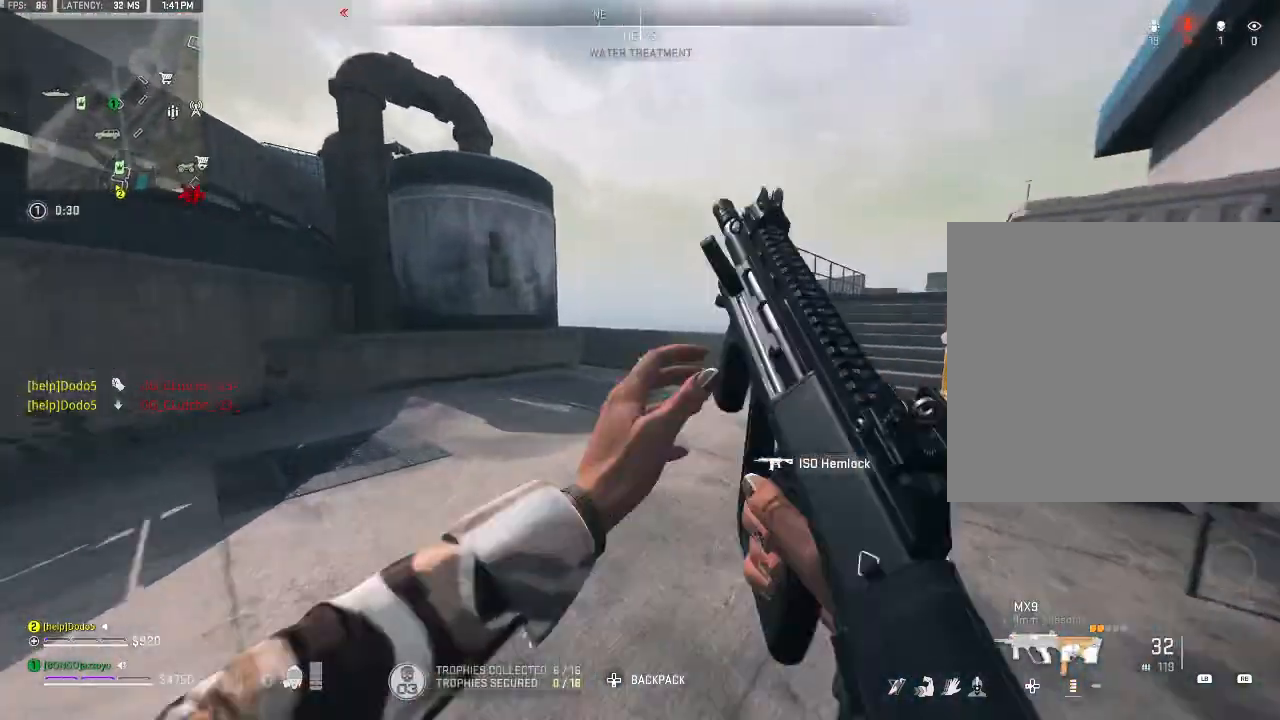
{"buttons": [], "left_stick": "right", "right_stick": "right", "events": [[67, "Y", "down"], [100, "right_stick", "center"], [167, "Y", "up"], [300, "Y", "down"], [300, "right_stick", "right"], [333, "Y", "up"], [400, "left_stick", "right"]]}
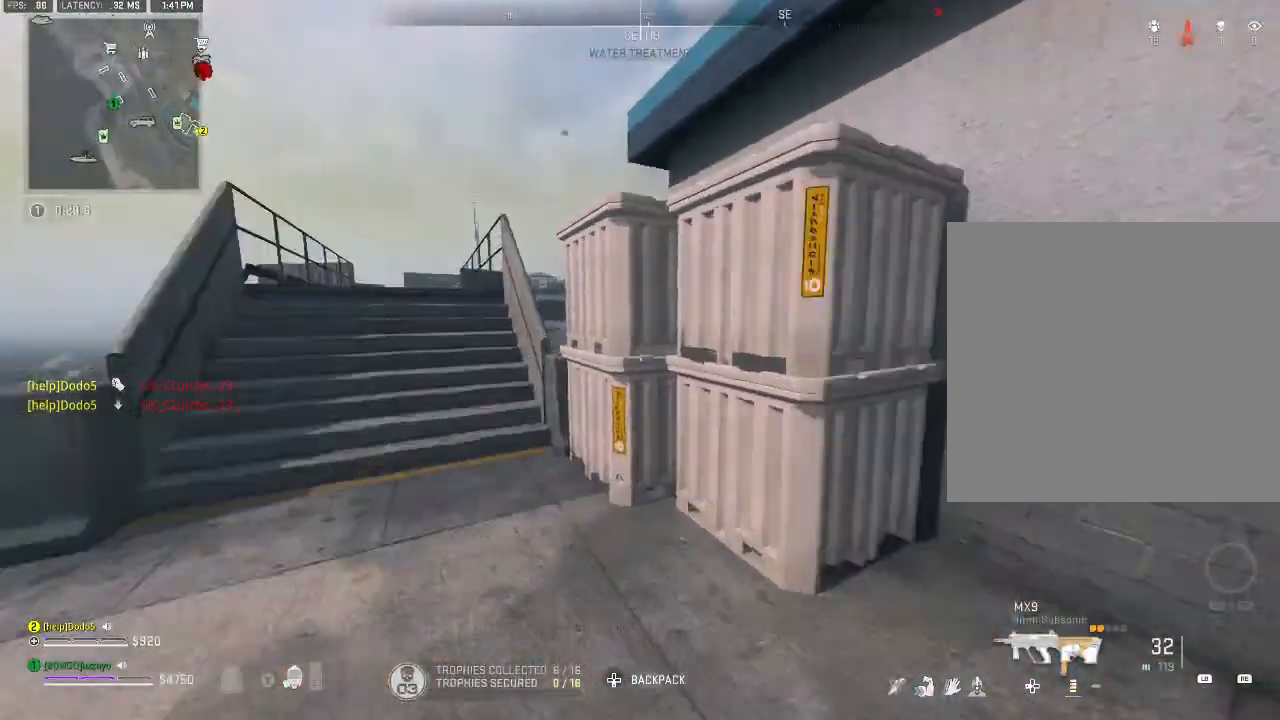
{"buttons": ["Y"], "left_stick": "right", "right_stick": "center", "events": [[67, "right_stick", "center"], [433, "right_stick", "right"], [500, "Y", "down"], [500, "right_stick", "center"]]}
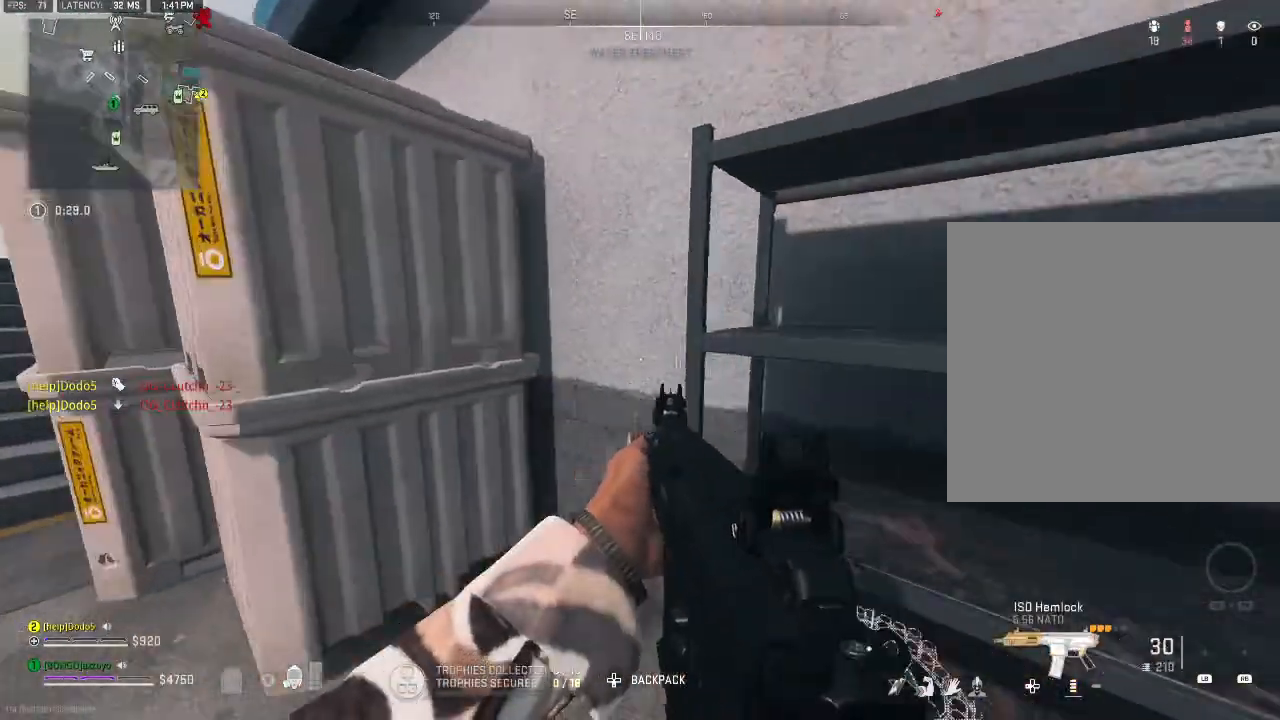
{"buttons": [], "left_stick": "down-left", "right_stick": "center", "events": [[100, "Y", "up"], [100, "left_stick", "down-right"], [200, "Y", "down"], [300, "Y", "up"], [300, "left_stick", "down-left"]]}
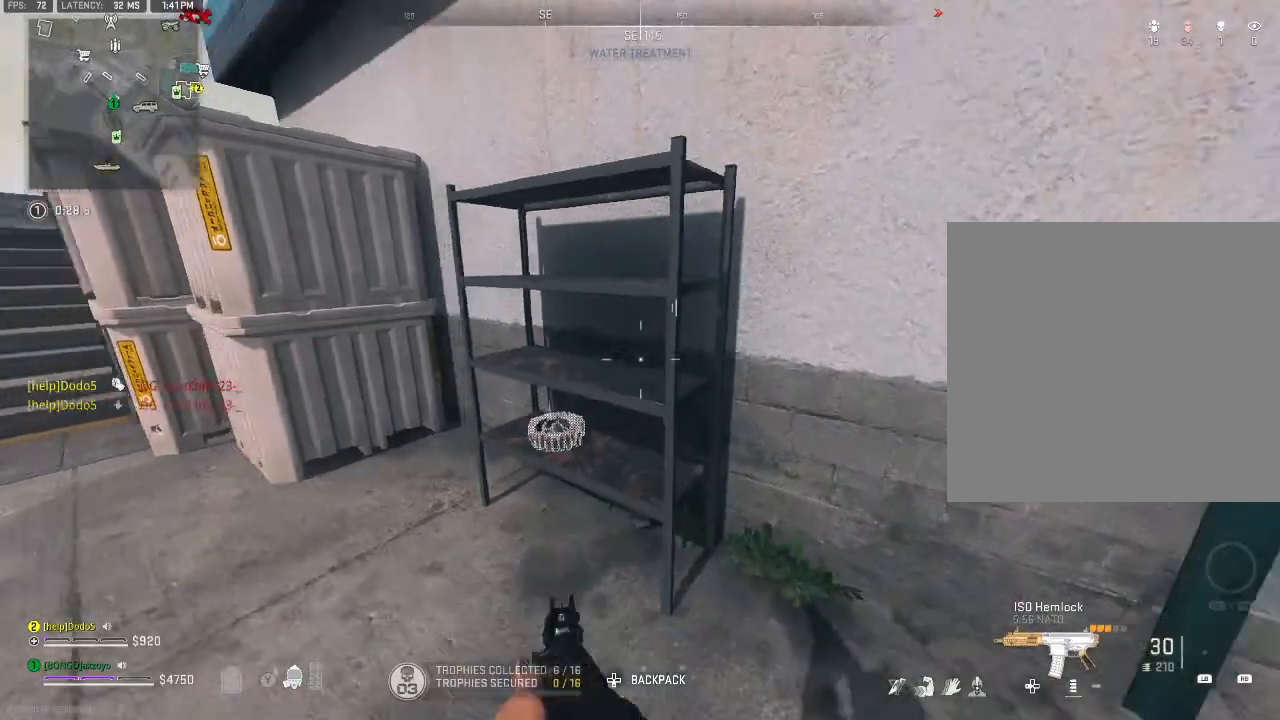
{"buttons": [], "left_stick": "up", "right_stick": "center", "events": [[167, "right_stick", "left"], [333, "left_stick", "up-left"], [333, "right_stick", "up-left"], [400, "Y", "down"], [433, "left_stick", "up"], [467, "Y", "up"], [467, "right_stick", "center"]]}
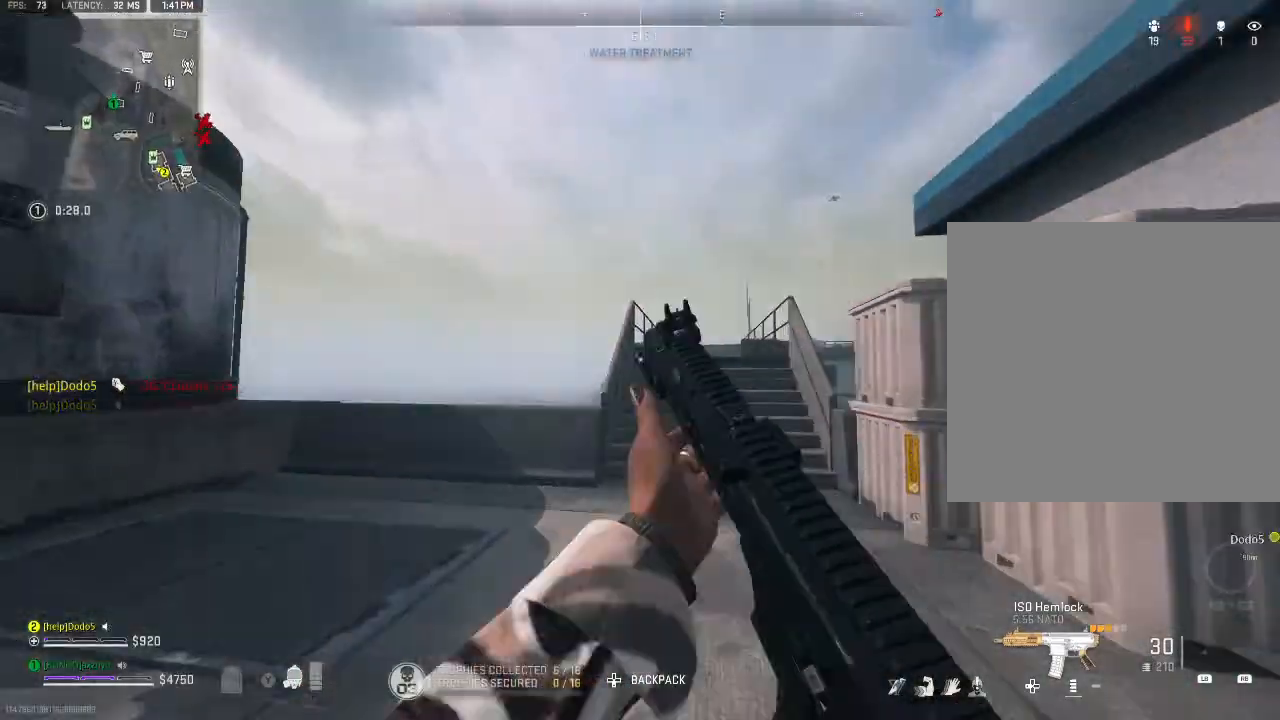
{"buttons": [], "left_stick": "up-right", "right_stick": "center", "events": [[33, "Y", "down"], [133, "Y", "up"], [267, "left_stick", "up-right"], [367, "A", "down"], [433, "A", "up"]]}
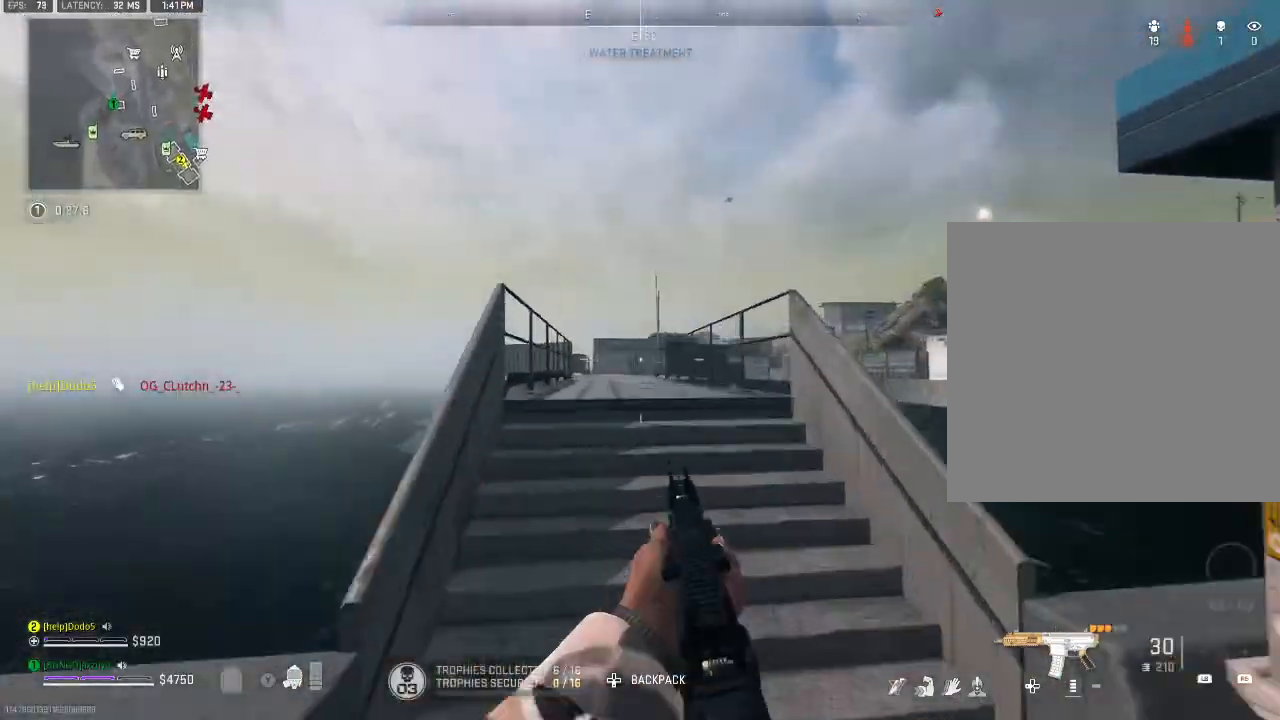
{"buttons": [], "left_stick": "up", "right_stick": "center", "events": [[67, "L2", "down"], [267, "left_stick", "up"], [300, "L2", "up"], [333, "Y", "down"], [400, "Y", "up"]]}
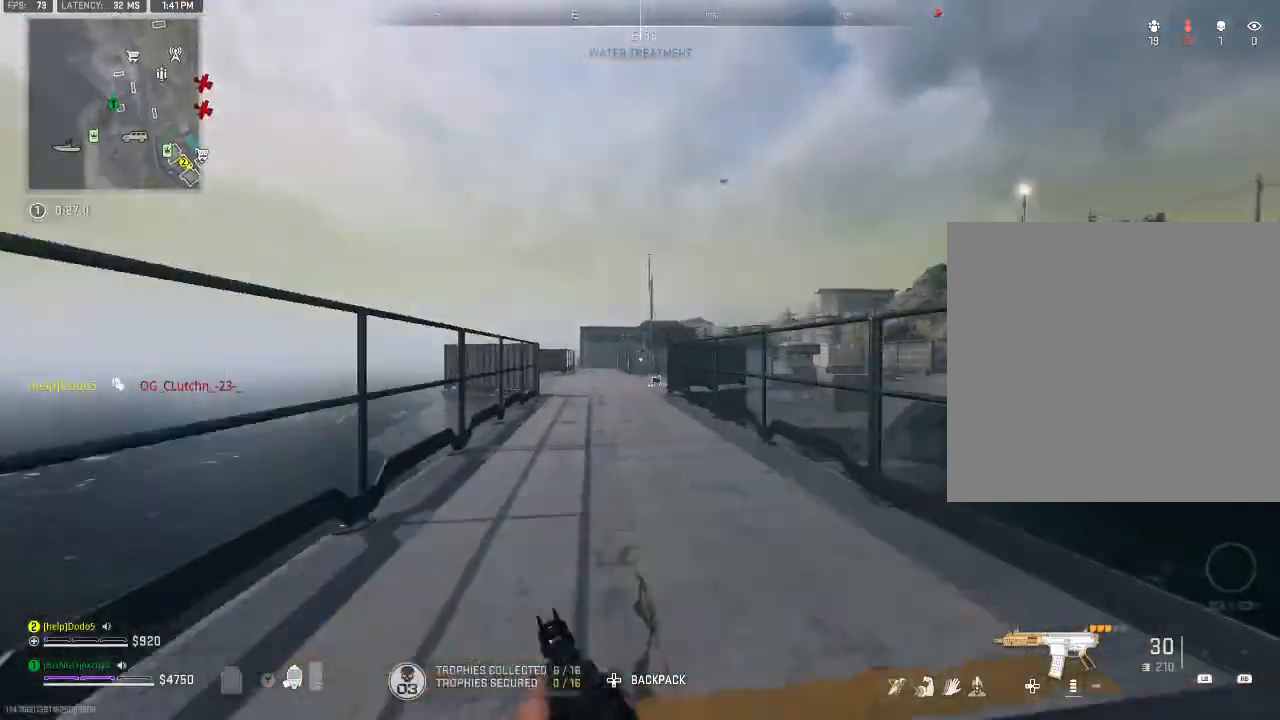
{"buttons": [], "left_stick": "up", "right_stick": "center", "events": []}
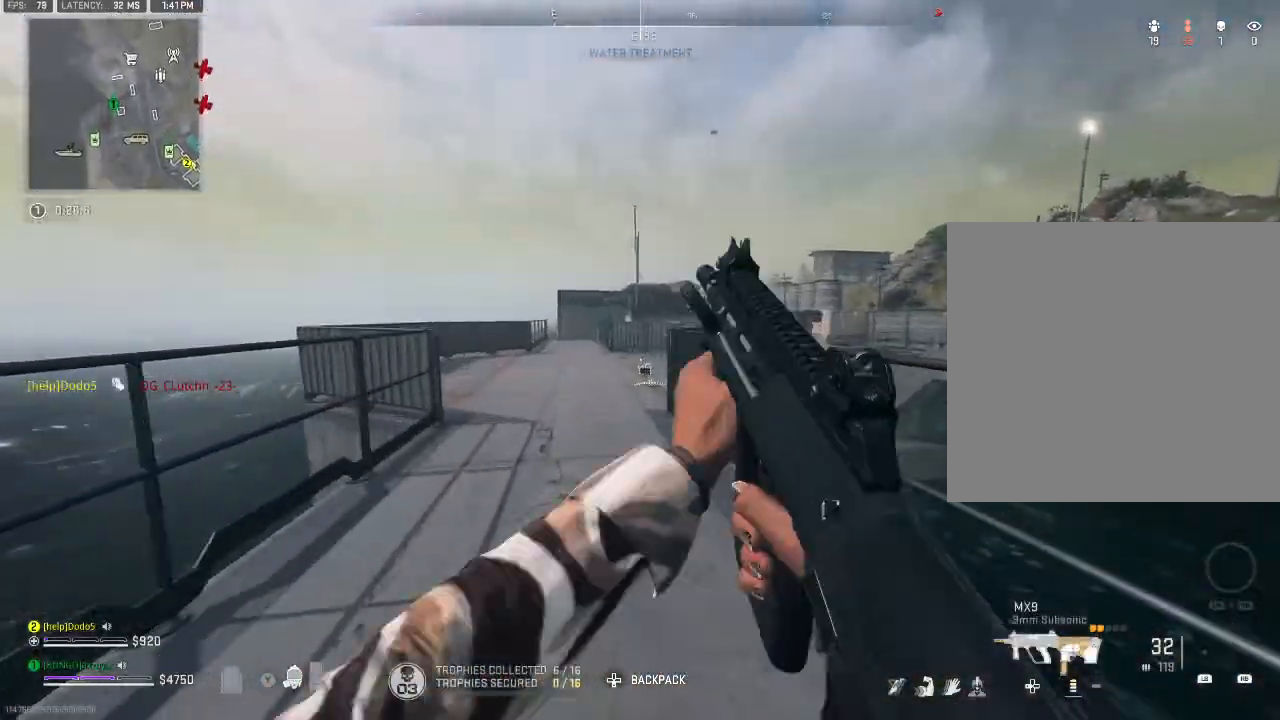
{"buttons": [], "left_stick": "up-right", "right_stick": "center", "events": [[467, "left_stick", "up-right"]]}
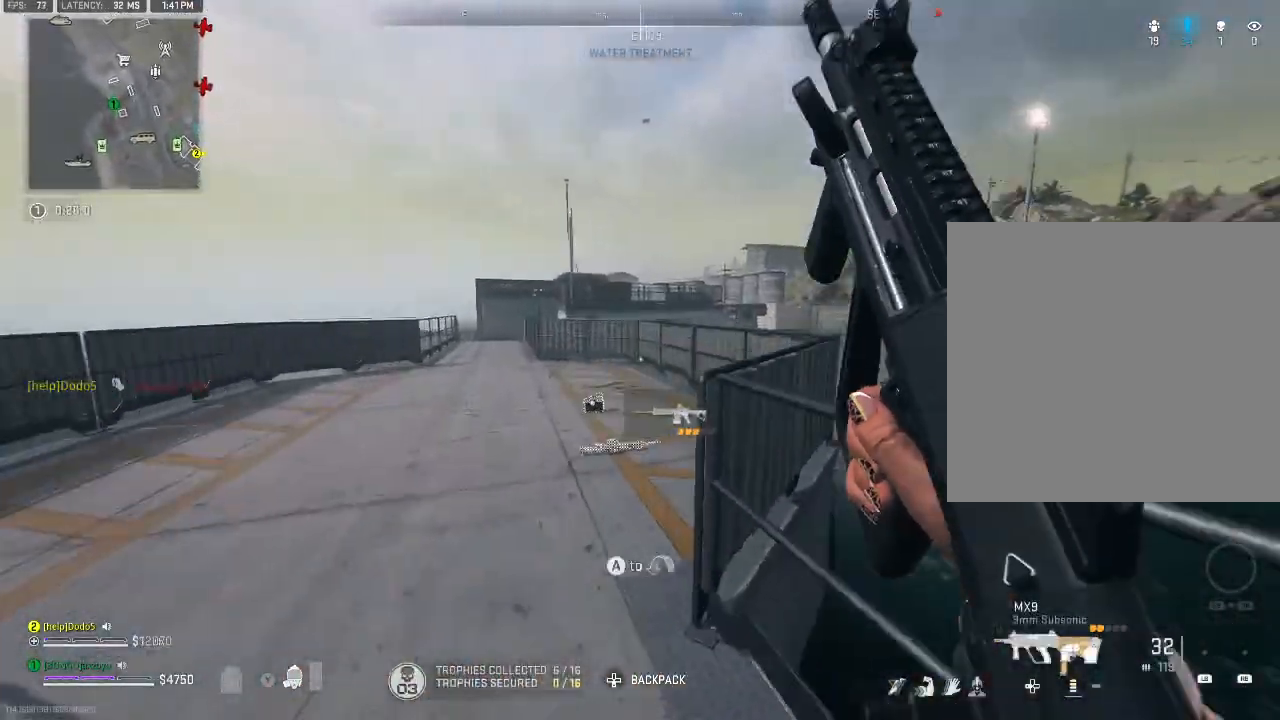
{"buttons": [], "left_stick": "left", "right_stick": "center", "events": [[33, "A", "down"], [67, "A", "up"], [367, "left_stick", "up-left"], [433, "left_stick", "left"]]}
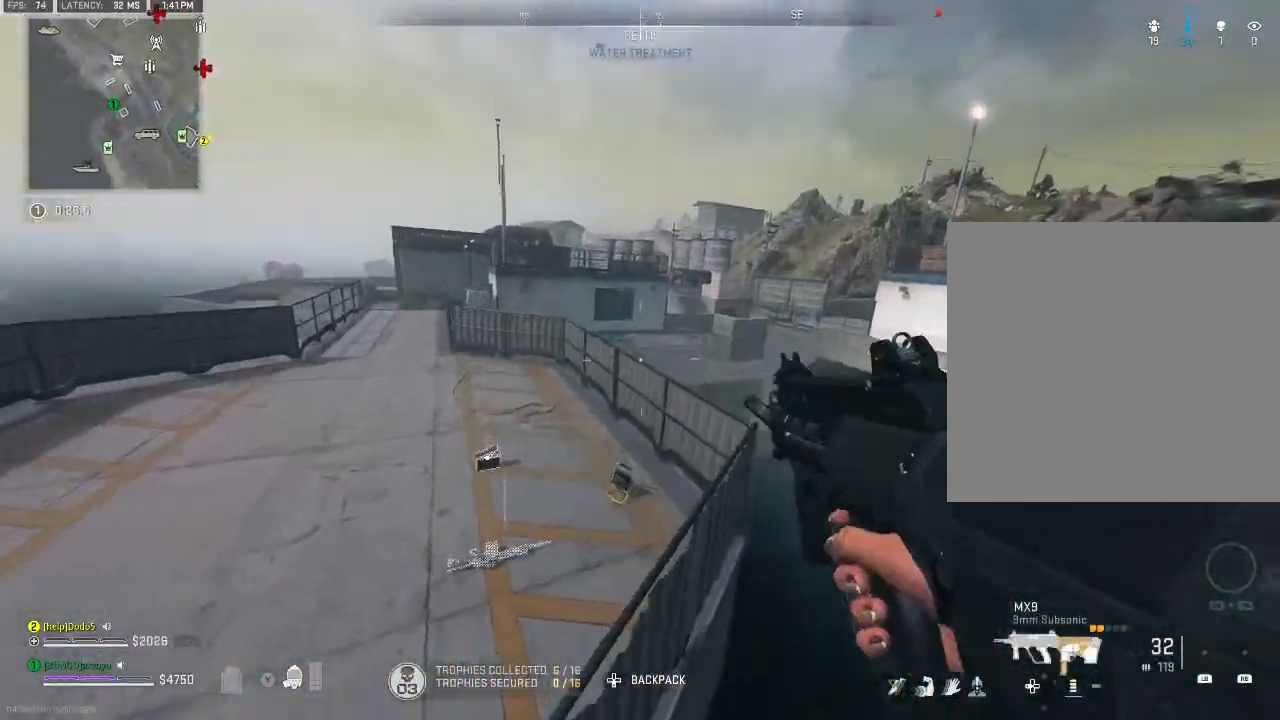
{"buttons": [], "left_stick": "left", "right_stick": "left", "events": [[100, "left_stick", "up-left"], [300, "right_stick", "left"], [500, "left_stick", "left"]]}
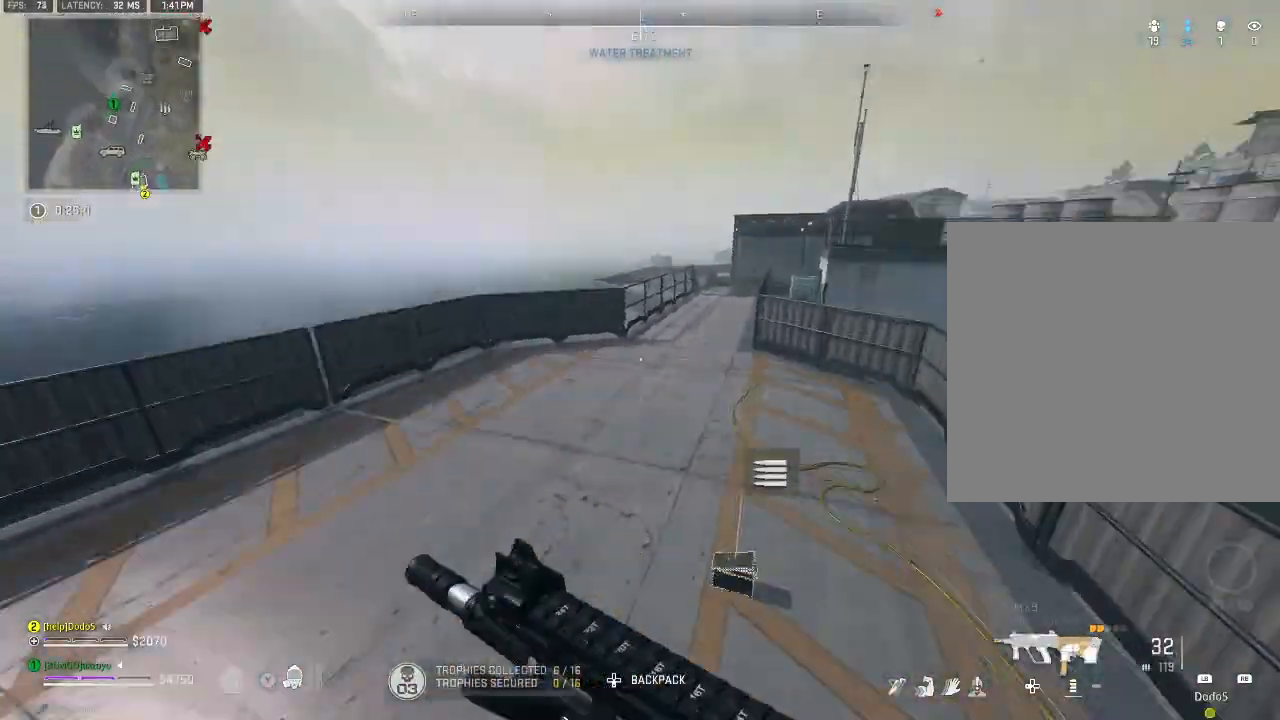
{"buttons": [], "left_stick": "right", "right_stick": "left", "events": [[67, "right_stick", "center"], [267, "left_stick", "center"], [300, "right_stick", "left"], [367, "left_stick", "right"]]}
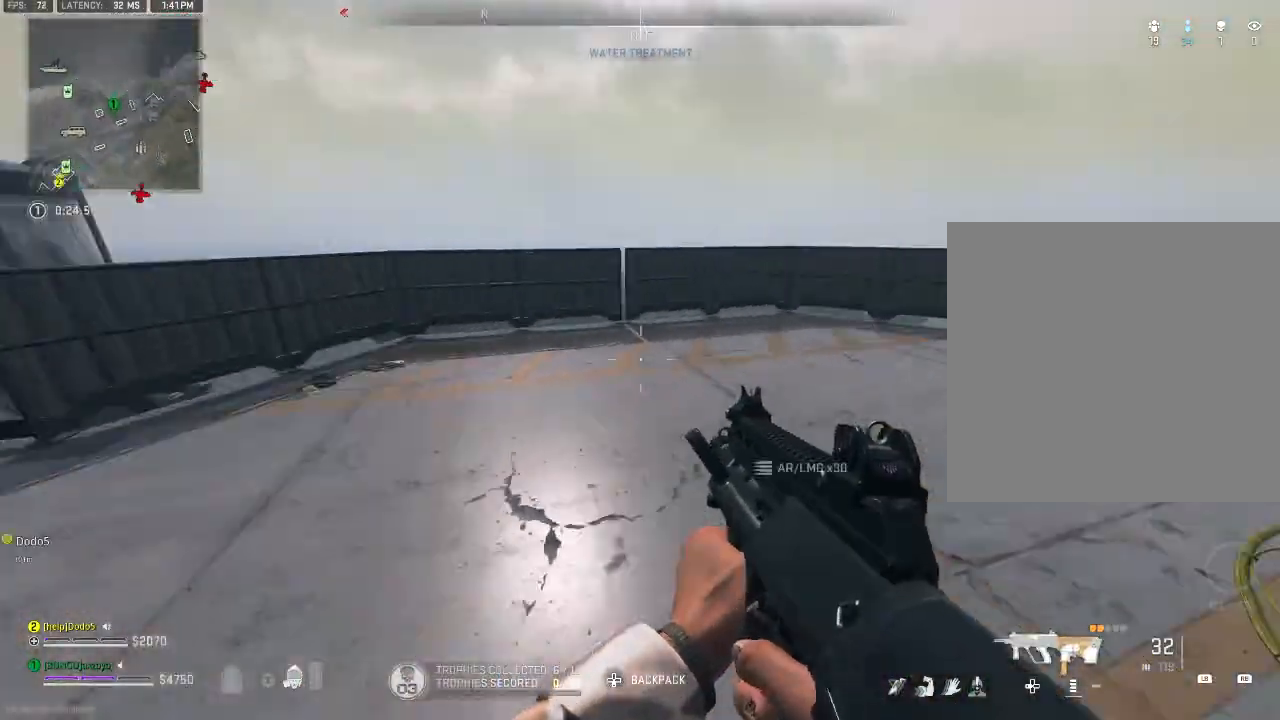
{"buttons": ["Y"], "left_stick": "up", "right_stick": "center", "events": [[33, "right_stick", "center"], [200, "right_stick", "right"], [267, "left_stick", "up-right"], [367, "left_stick", "up"], [467, "Y", "down"], [467, "right_stick", "center"]]}
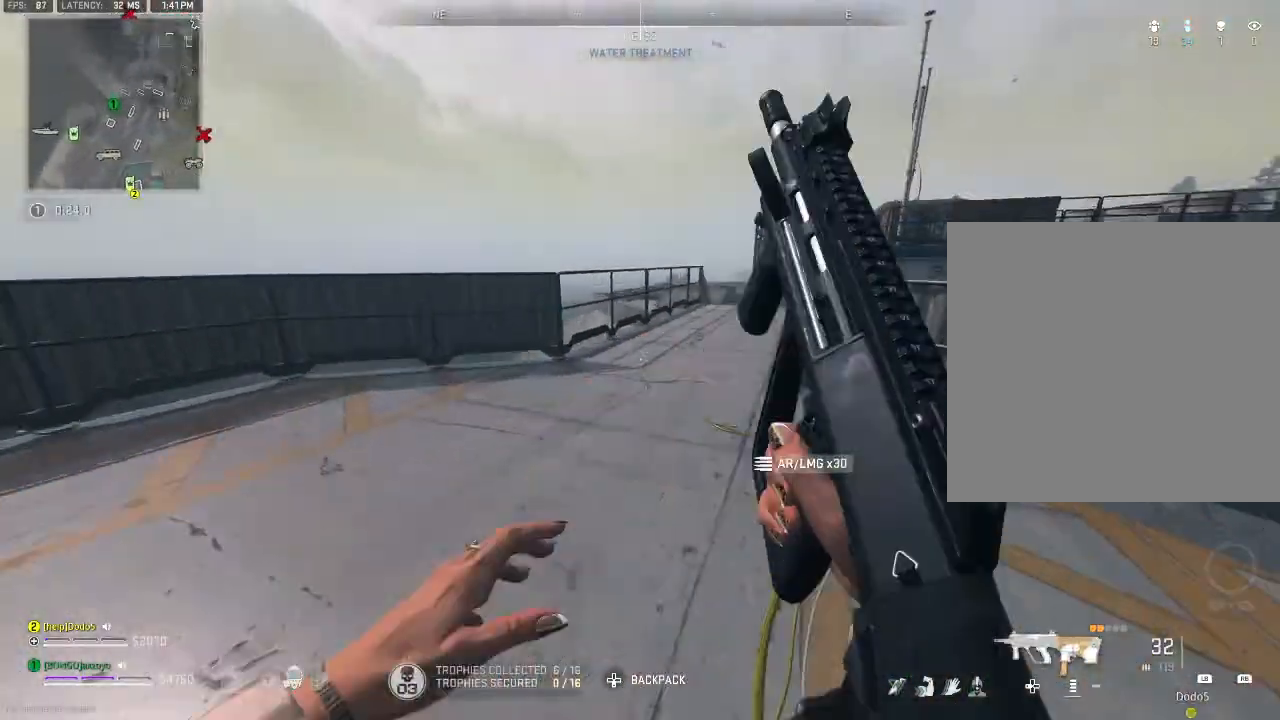
{"buttons": ["A"], "left_stick": "up", "right_stick": "center", "events": [[33, "Y", "up"], [133, "Y", "down"], [167, "Y", "up"], [200, "right_stick", "right"], [367, "right_stick", "center"], [433, "A", "down"]]}
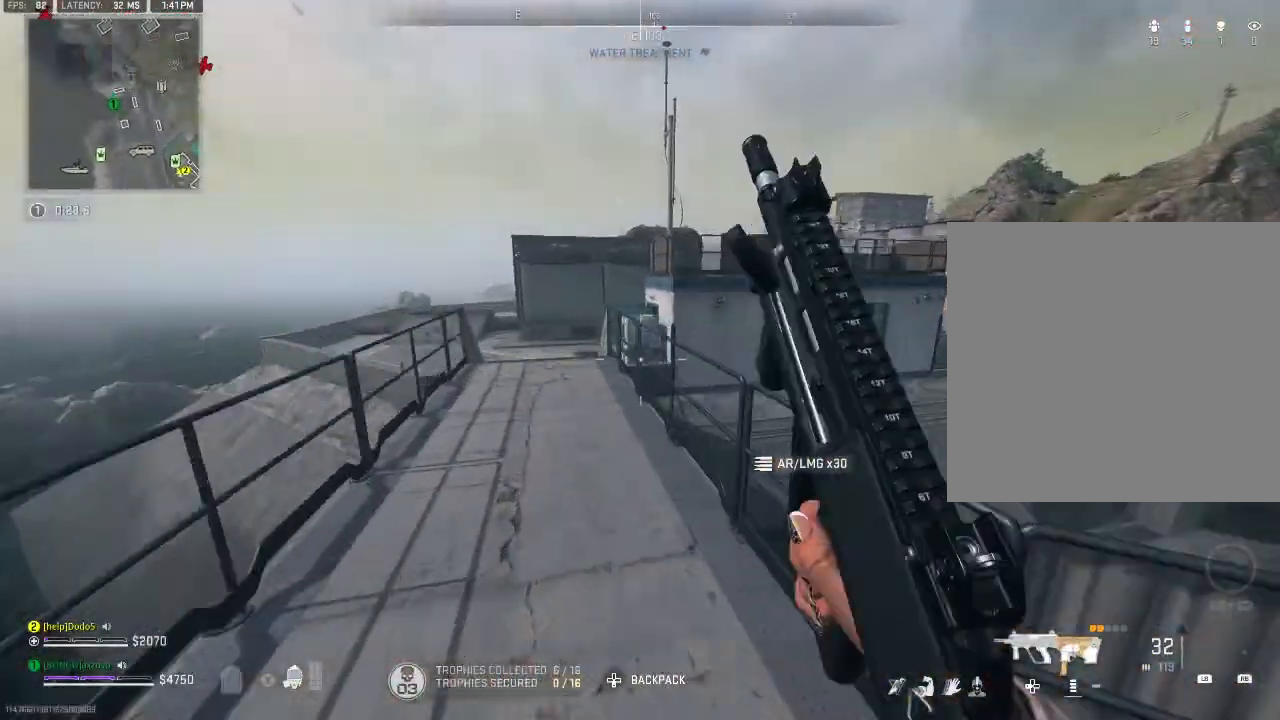
{"buttons": [], "left_stick": "up", "right_stick": "center", "events": [[33, "A", "up"]]}
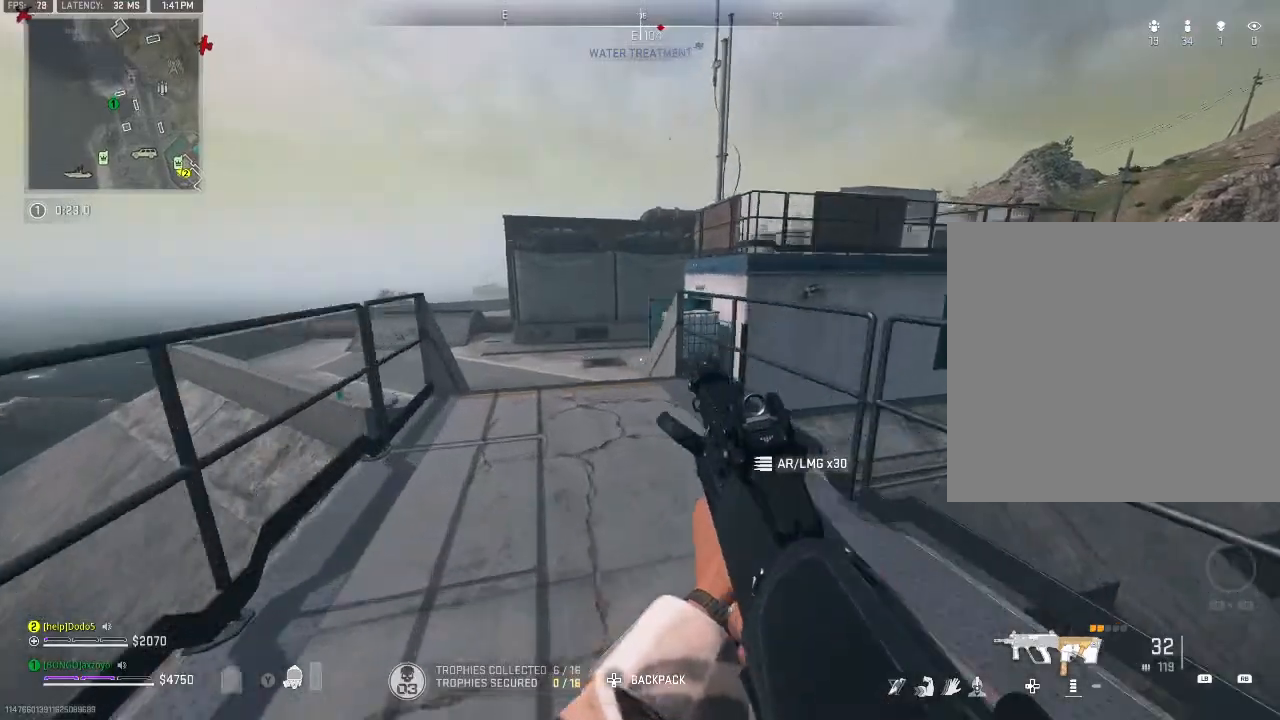
{"buttons": [], "left_stick": "up-left", "right_stick": "right", "events": [[100, "Y", "down"], [167, "Y", "up"], [500, "left_stick", "up-left"], [500, "right_stick", "right"]]}
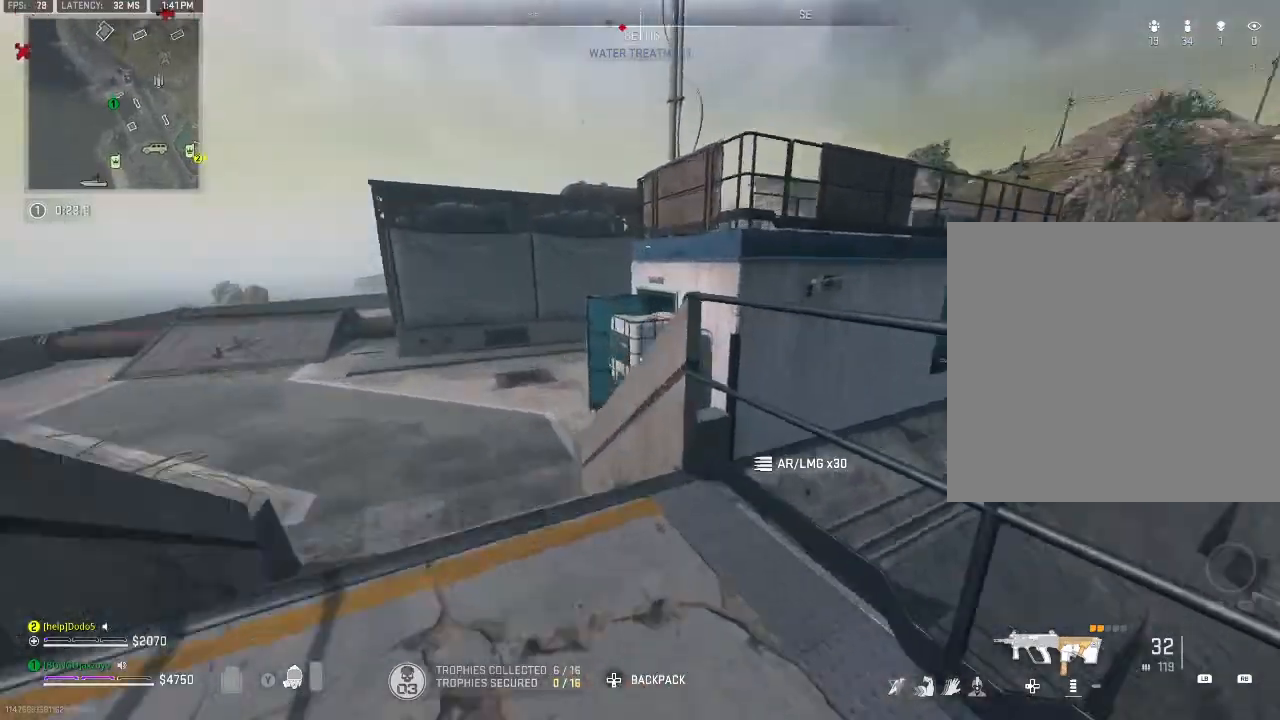
{"buttons": [], "left_stick": "up-left", "right_stick": "center", "events": [[67, "left_stick", "left"], [100, "right_stick", "center"], [433, "left_stick", "up-left"]]}
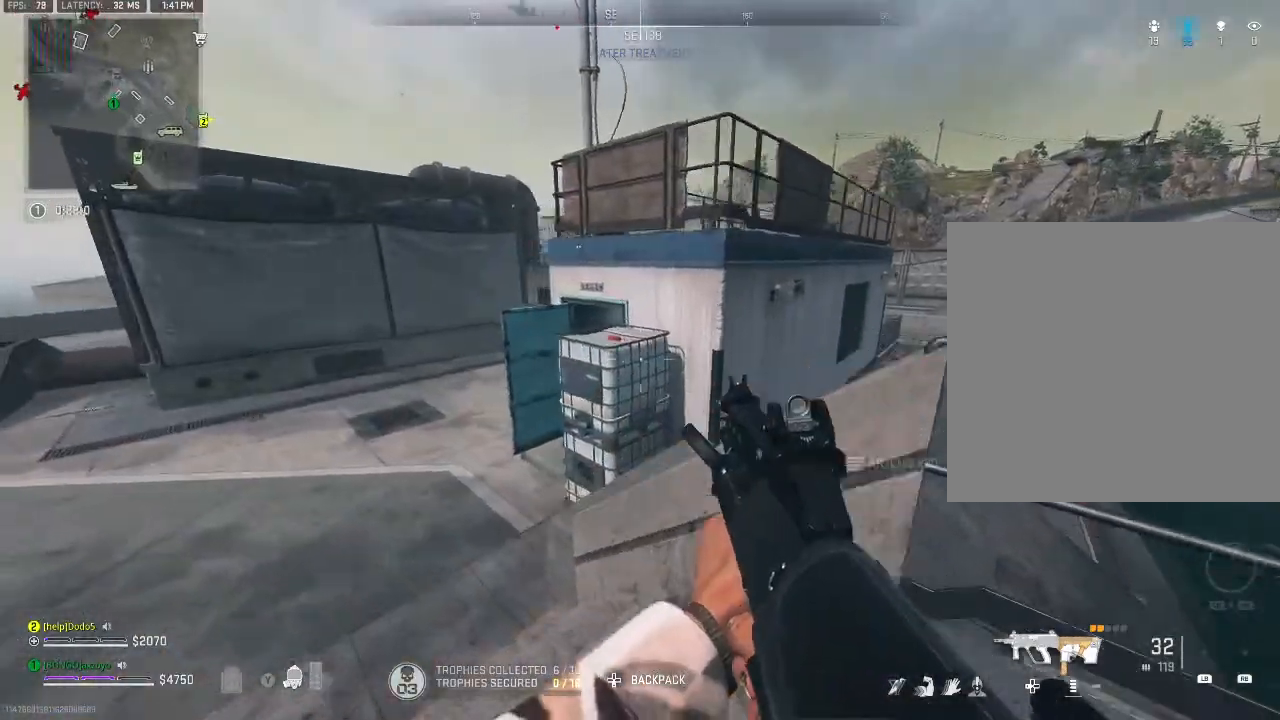
{"buttons": ["L2"], "left_stick": "right", "right_stick": "center", "events": [[33, "right_stick", "right"], [167, "left_stick", "down-left"], [267, "left_stick", "right"], [333, "right_stick", "center"], [433, "L2", "down"]]}